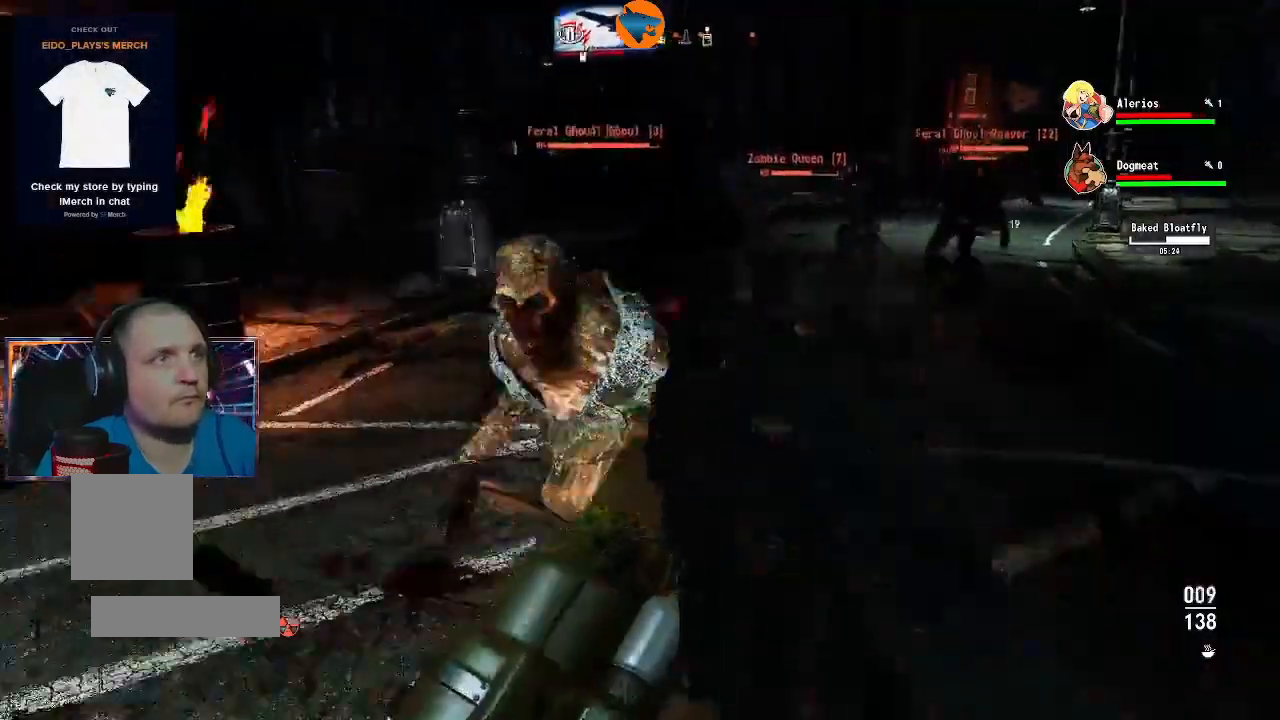
Gameplay with a controller (Xbox layout); each line is a JSON object with the inputs held at the frame after it. "events" lists button and stick changes between this image and that frame as [ms after this image, input, new state], when the widget could be followed in between.
{"buttons": ["R2"], "left_stick": "down", "right_stick": "left", "events": [[33, "right_stick", "down"], [133, "right_stick", "down-left"], [233, "right_stick", "center"], [400, "right_stick", "left"]]}
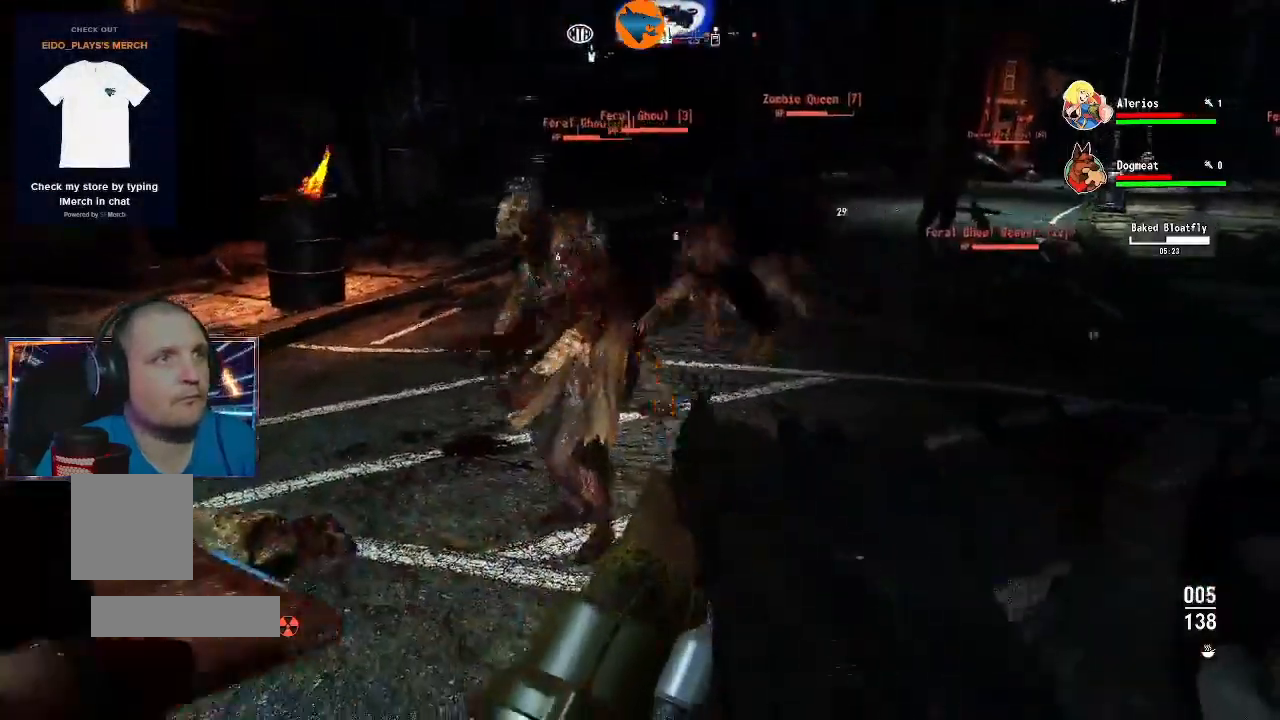
{"buttons": ["R2"], "left_stick": "down-left", "right_stick": "left", "events": [[33, "left_stick", "down-left"], [133, "right_stick", "up"], [200, "left_stick", "center"], [367, "left_stick", "left"], [400, "right_stick", "up-left"], [433, "left_stick", "down-left"], [500, "right_stick", "left"]]}
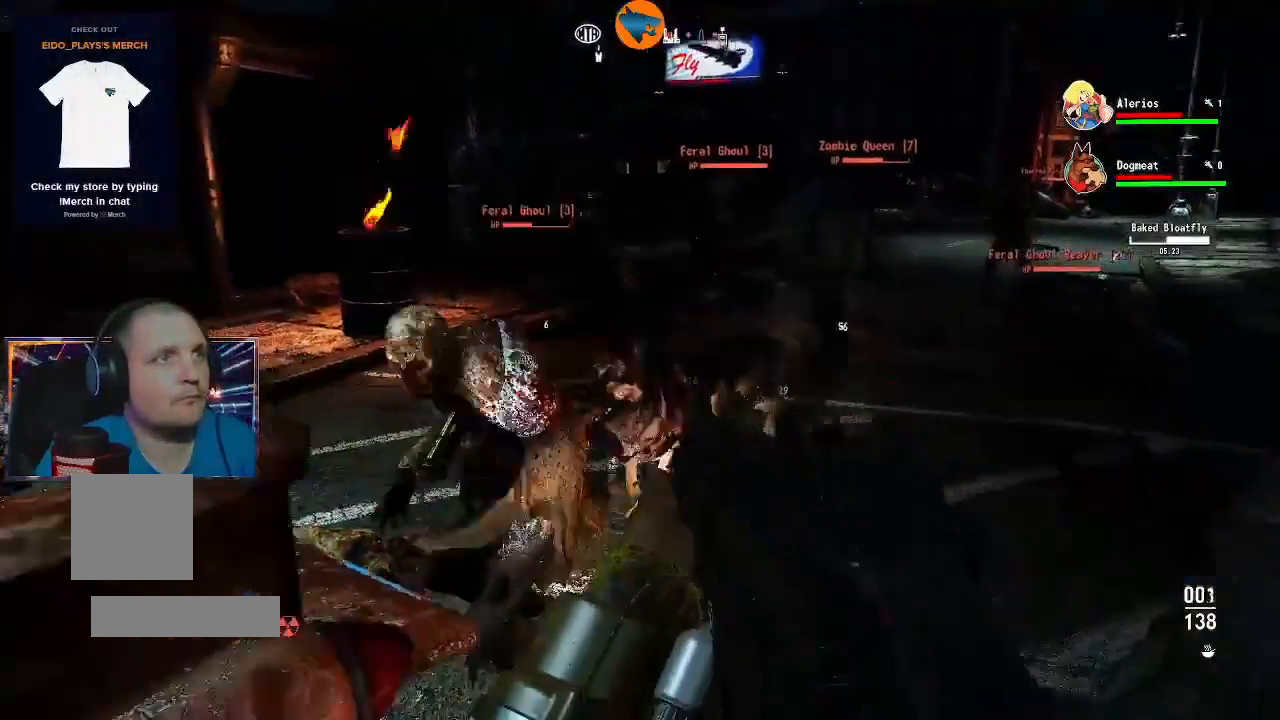
{"buttons": ["R2"], "left_stick": "center", "right_stick": "center", "events": [[200, "left_stick", "down"], [267, "right_stick", "center"], [300, "left_stick", "down-right"], [467, "left_stick", "center"]]}
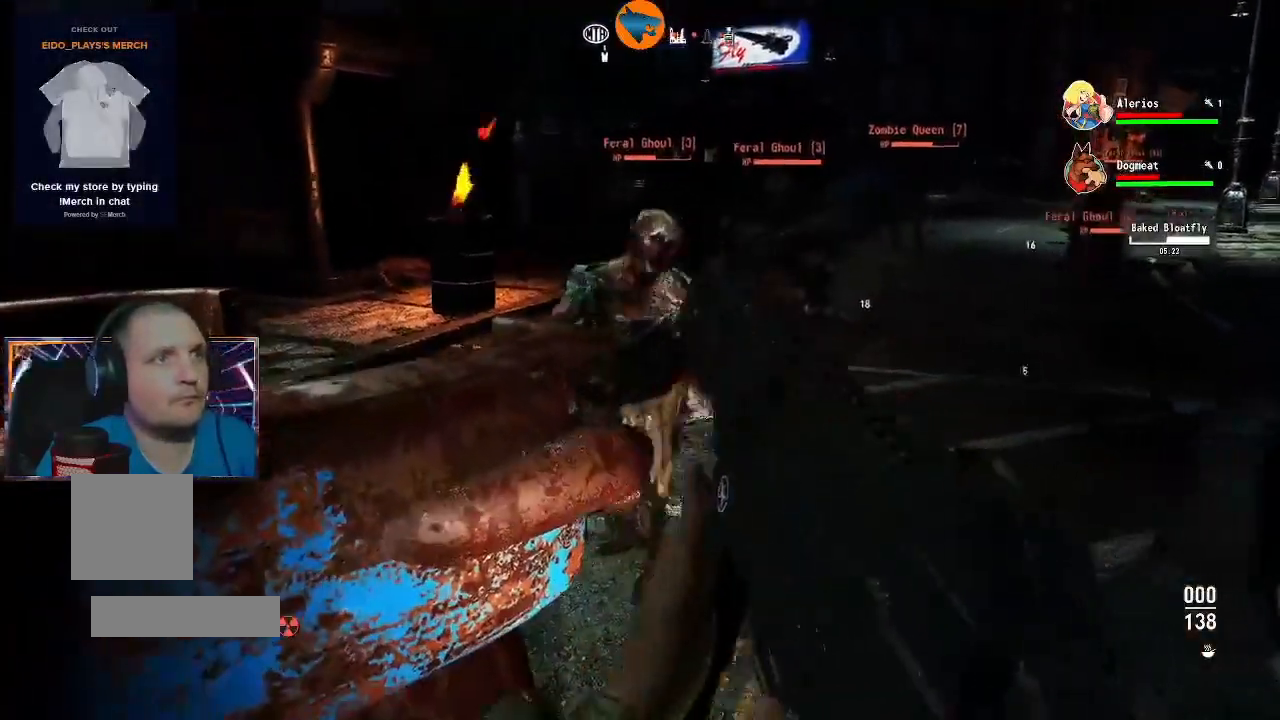
{"buttons": [], "left_stick": "down-right", "right_stick": "center", "events": [[33, "R2", "up"], [233, "left_stick", "right"], [467, "left_stick", "down-right"]]}
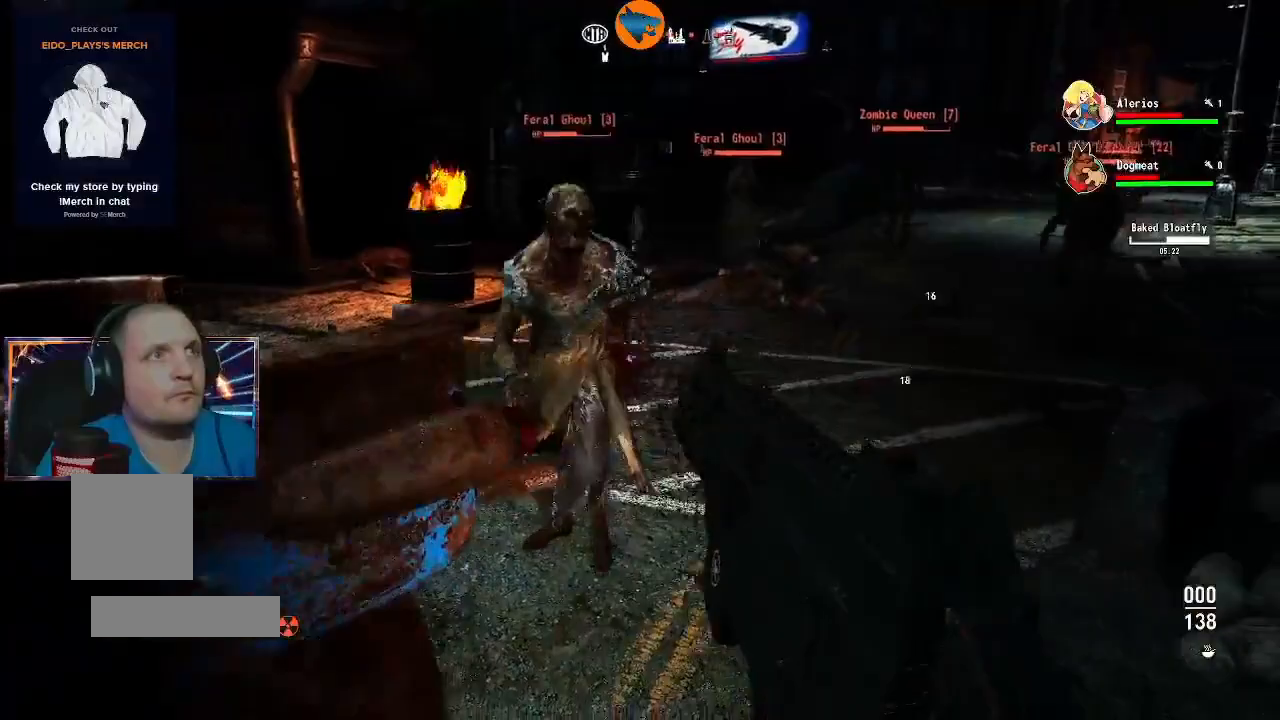
{"buttons": [], "left_stick": "down", "right_stick": "center", "events": [[33, "right_stick", "right"], [67, "left_stick", "down"], [233, "right_stick", "center"]]}
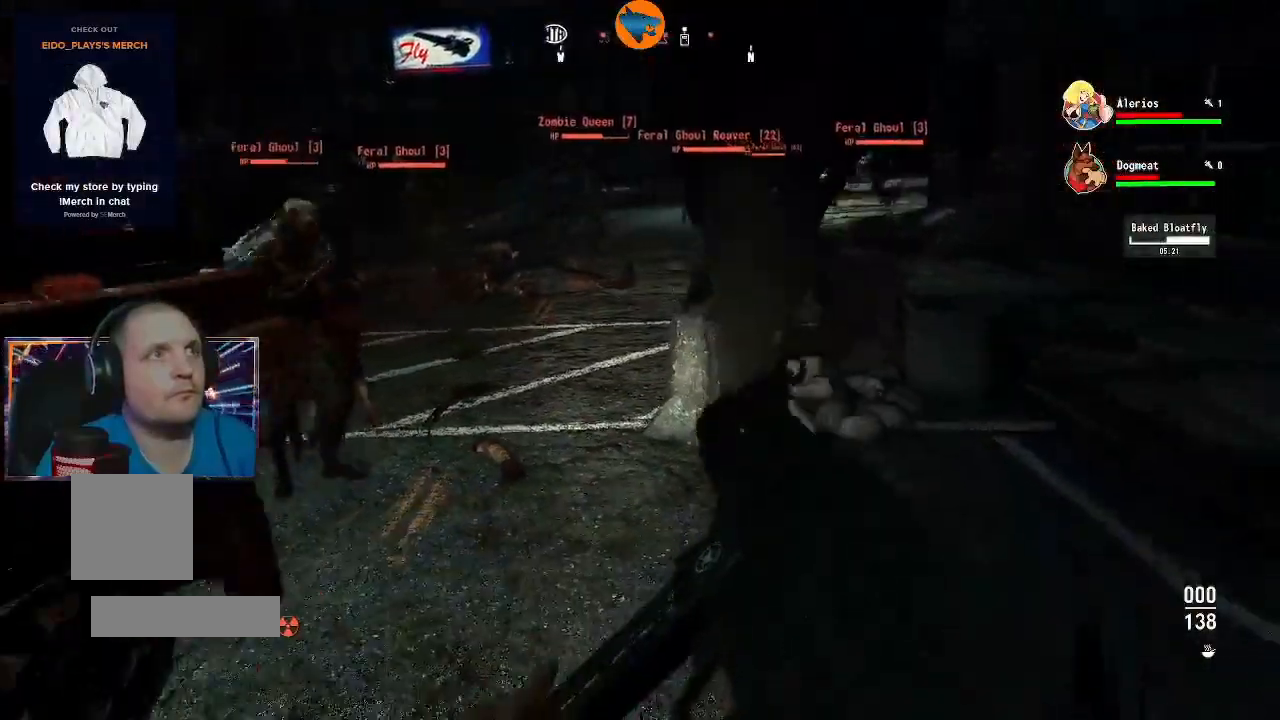
{"buttons": [], "left_stick": "up-right", "right_stick": "left", "events": [[200, "left_stick", "right"], [300, "left_stick", "up-right"], [367, "right_stick", "left"]]}
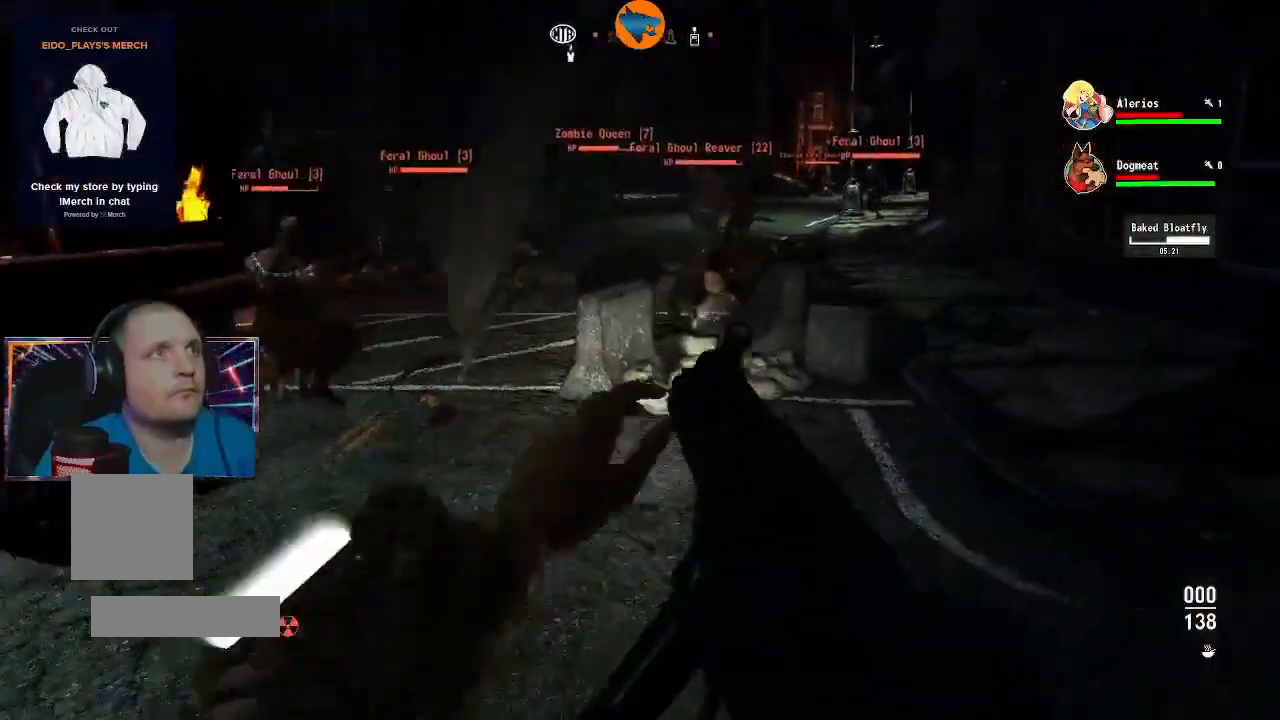
{"buttons": [], "left_stick": "left", "right_stick": "left", "events": [[67, "left_stick", "center"], [367, "left_stick", "left"]]}
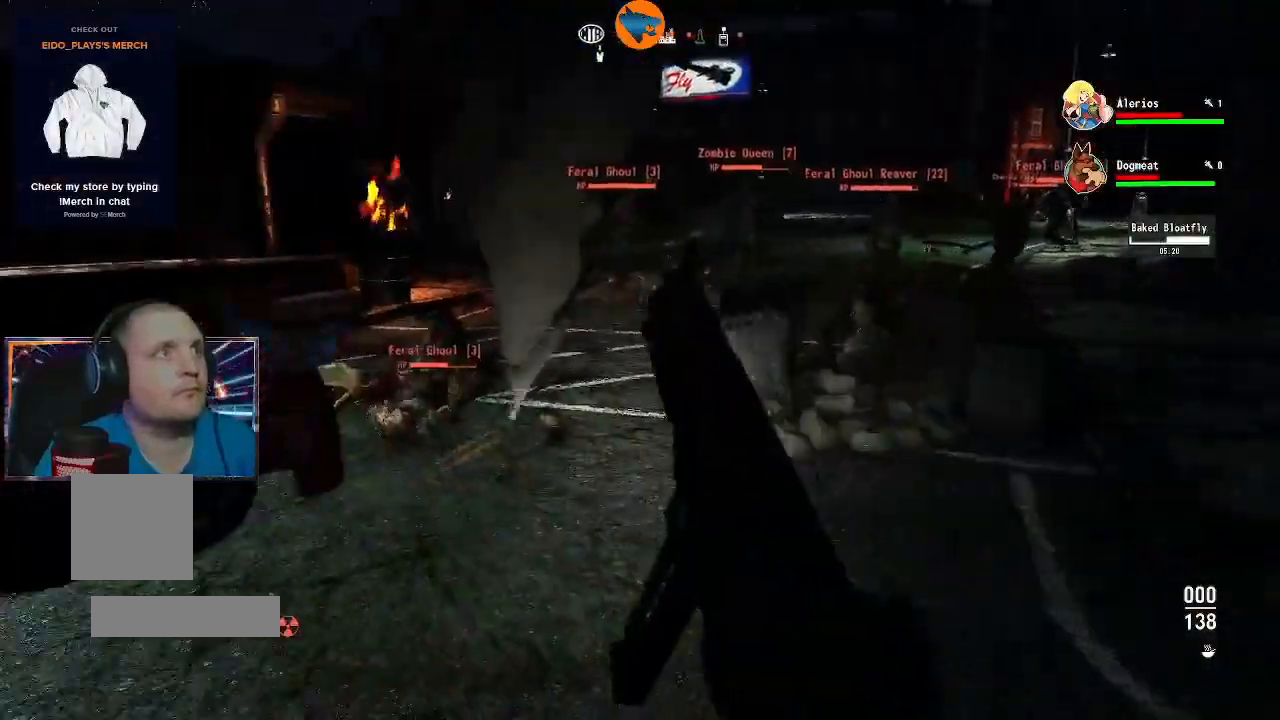
{"buttons": [], "left_stick": "up", "right_stick": "left", "events": [[67, "right_stick", "center"], [133, "left_stick", "down"], [267, "left_stick", "center"], [400, "left_stick", "up"], [500, "right_stick", "left"]]}
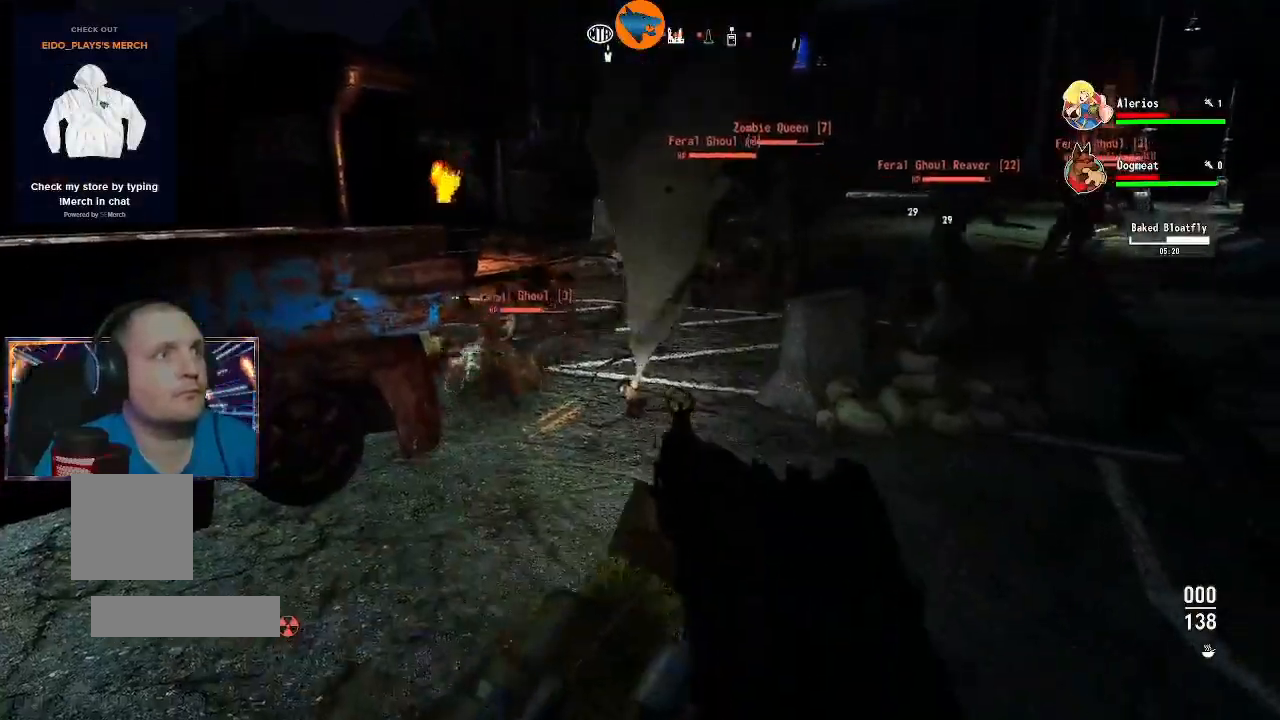
{"buttons": ["L2", "R2"], "left_stick": "up", "right_stick": "up", "events": [[67, "right_stick", "down-left"], [167, "L2", "down"], [233, "right_stick", "center"], [333, "R2", "down"], [400, "right_stick", "up"]]}
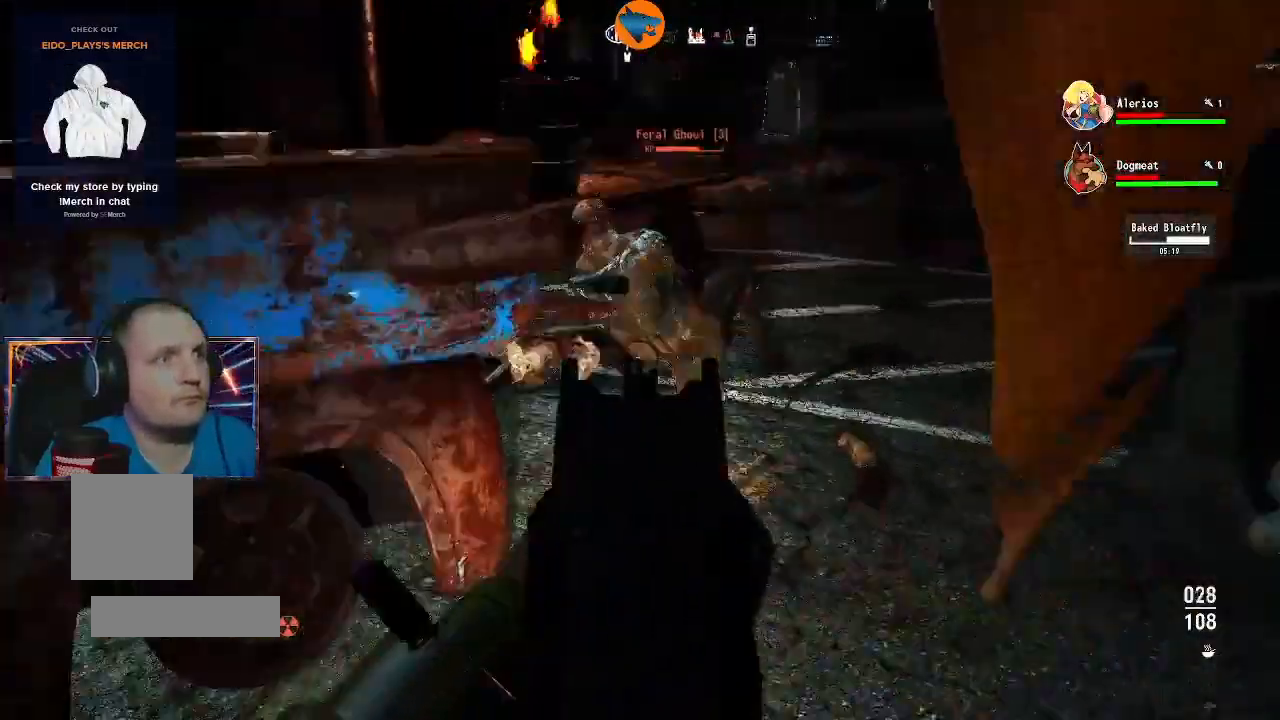
{"buttons": ["L2", "R2"], "left_stick": "up", "right_stick": "center", "events": [[200, "right_stick", "center"], [267, "right_stick", "down"], [333, "right_stick", "down-left"], [433, "right_stick", "center"]]}
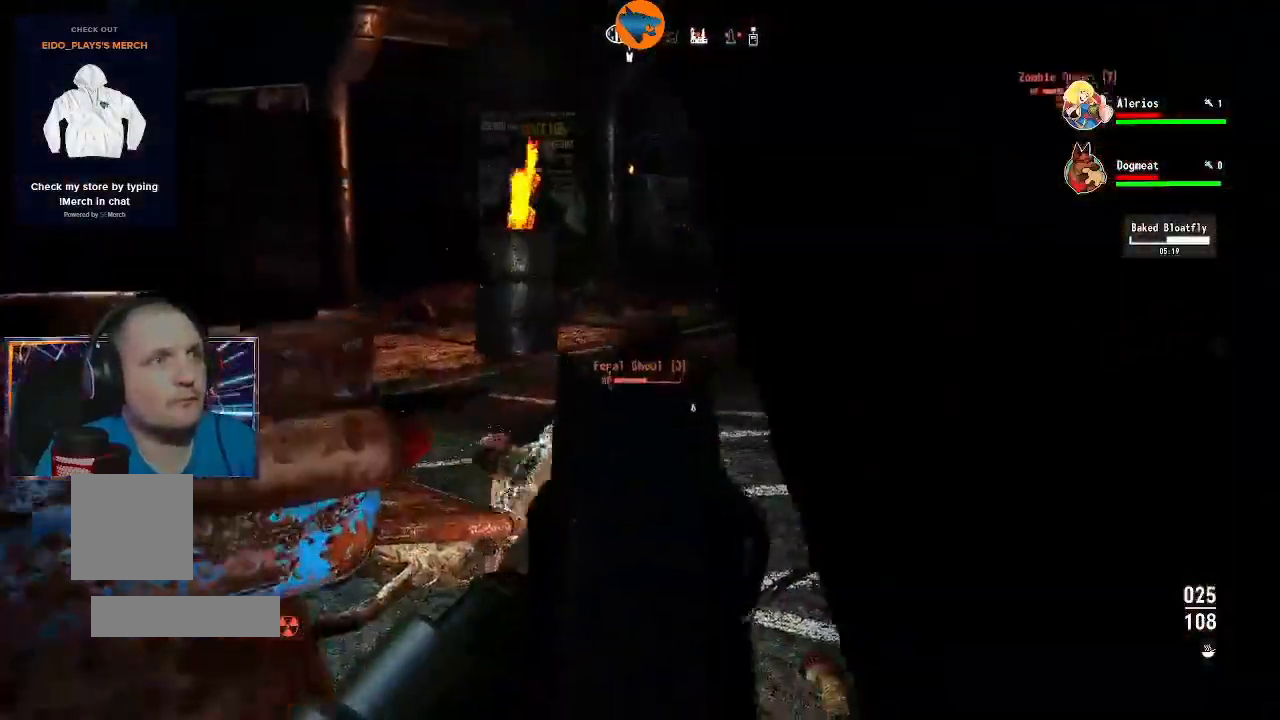
{"buttons": ["L2", "R2"], "left_stick": "center", "right_stick": "up-right", "events": [[100, "right_stick", "down-left"], [233, "left_stick", "center"], [267, "right_stick", "center"], [500, "right_stick", "up-right"]]}
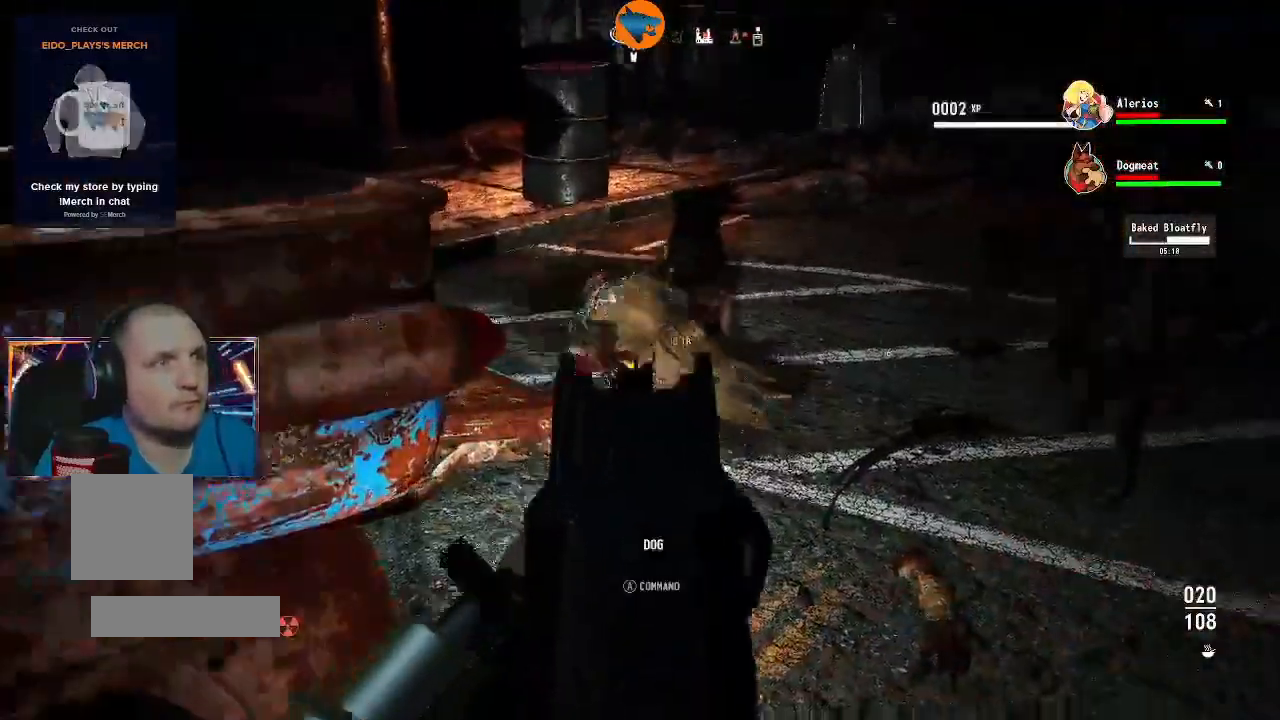
{"buttons": [], "left_stick": "center", "right_stick": "center", "events": [[100, "right_stick", "center"], [367, "L2", "up"], [367, "R2", "up"]]}
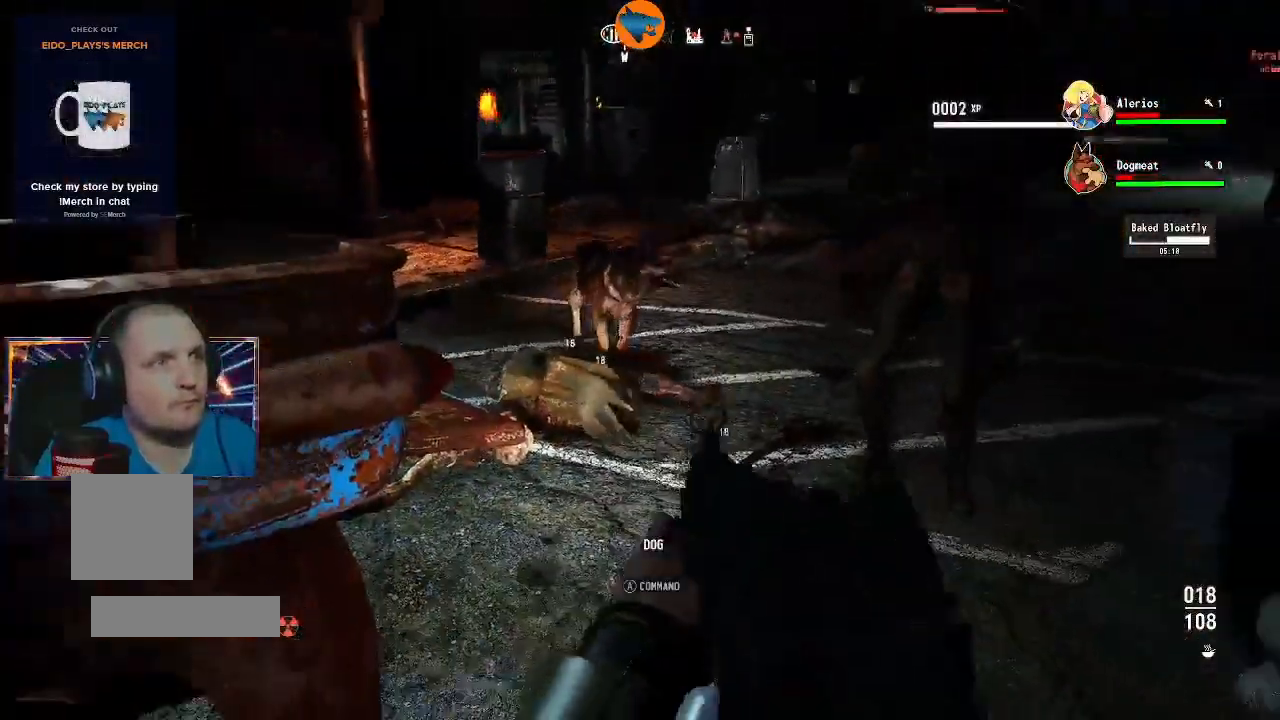
{"buttons": [], "left_stick": "down-right", "right_stick": "center", "events": [[67, "right_stick", "up-right"], [167, "left_stick", "down-right"], [300, "right_stick", "center"]]}
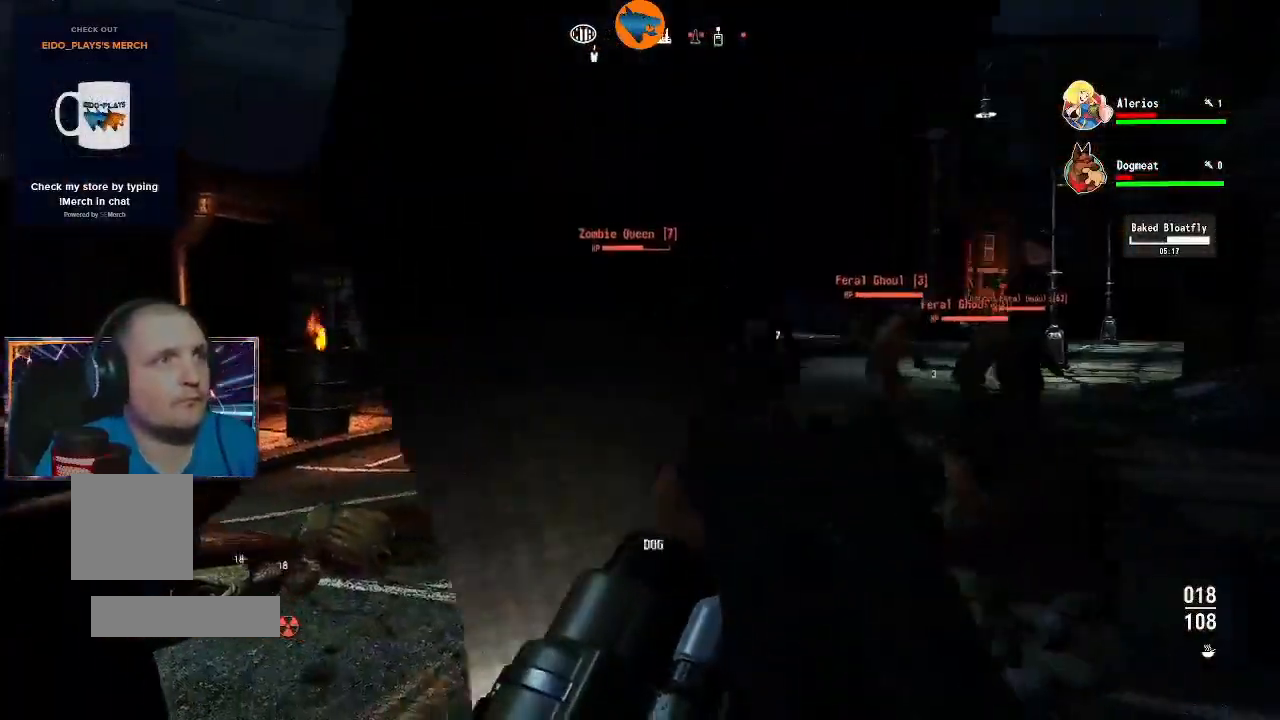
{"buttons": [], "left_stick": "down", "right_stick": "center", "events": [[133, "left_stick", "down"]]}
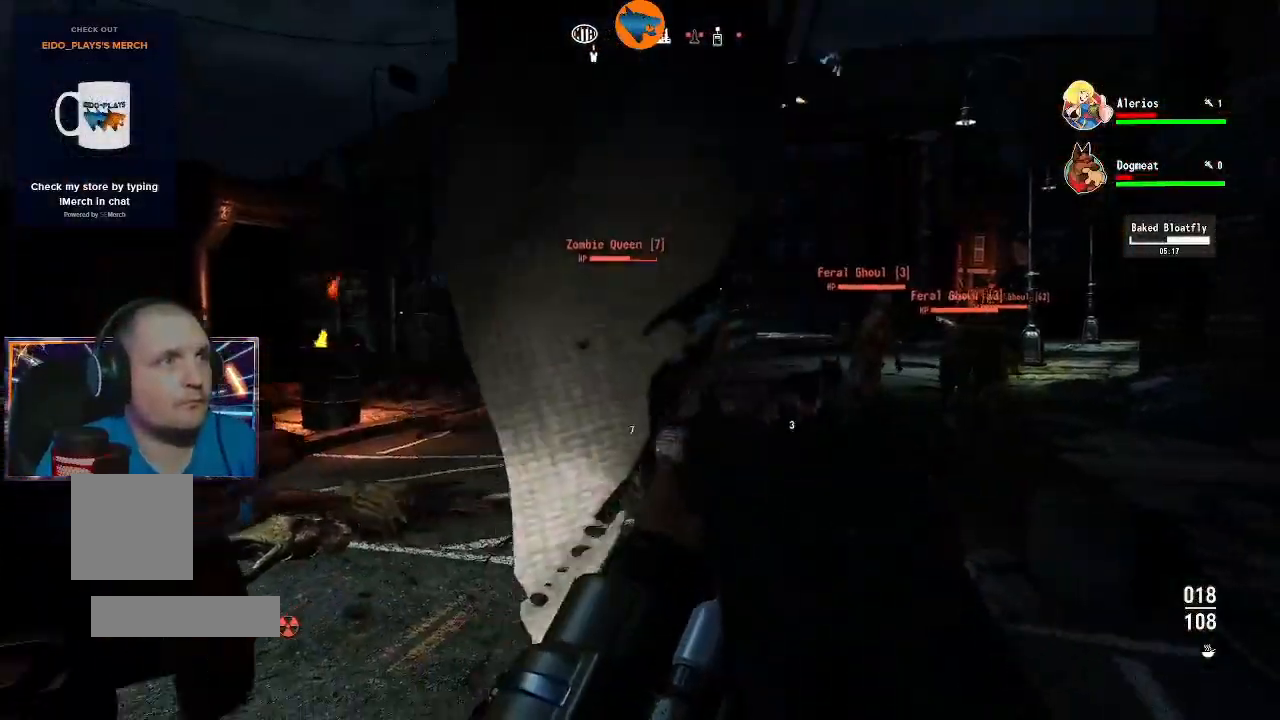
{"buttons": ["L2"], "left_stick": "center", "right_stick": "right", "events": [[167, "left_stick", "down-left"], [167, "right_stick", "up-right"], [333, "L2", "down"], [333, "right_stick", "right"], [400, "left_stick", "center"]]}
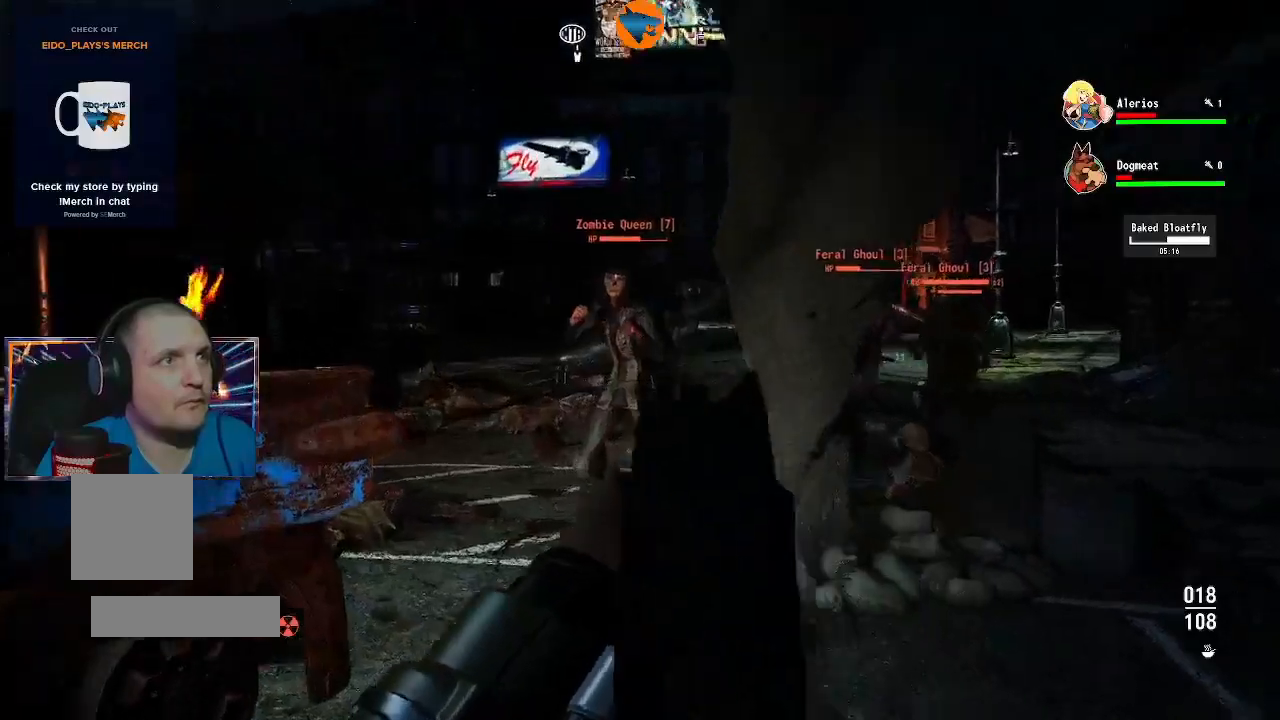
{"buttons": ["L2", "R2"], "left_stick": "center", "right_stick": "down-left", "events": [[100, "left_stick", "left"], [100, "right_stick", "center"], [167, "left_stick", "up-left"], [200, "R2", "down"], [200, "right_stick", "up"], [267, "left_stick", "up"], [367, "left_stick", "center"], [367, "right_stick", "left"], [467, "right_stick", "down-left"]]}
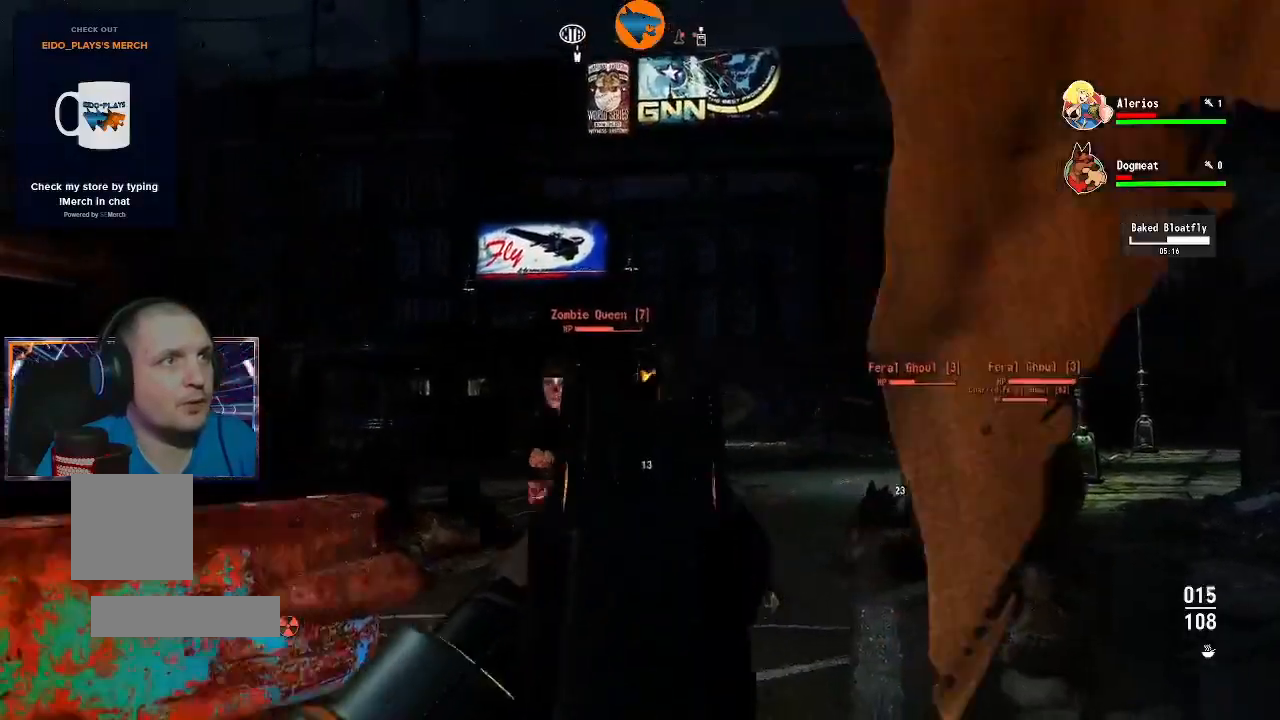
{"buttons": ["L2", "R2"], "left_stick": "center", "right_stick": "left", "events": [[33, "left_stick", "down-right"], [167, "left_stick", "center"], [200, "right_stick", "left"], [267, "left_stick", "left"], [367, "left_stick", "center"]]}
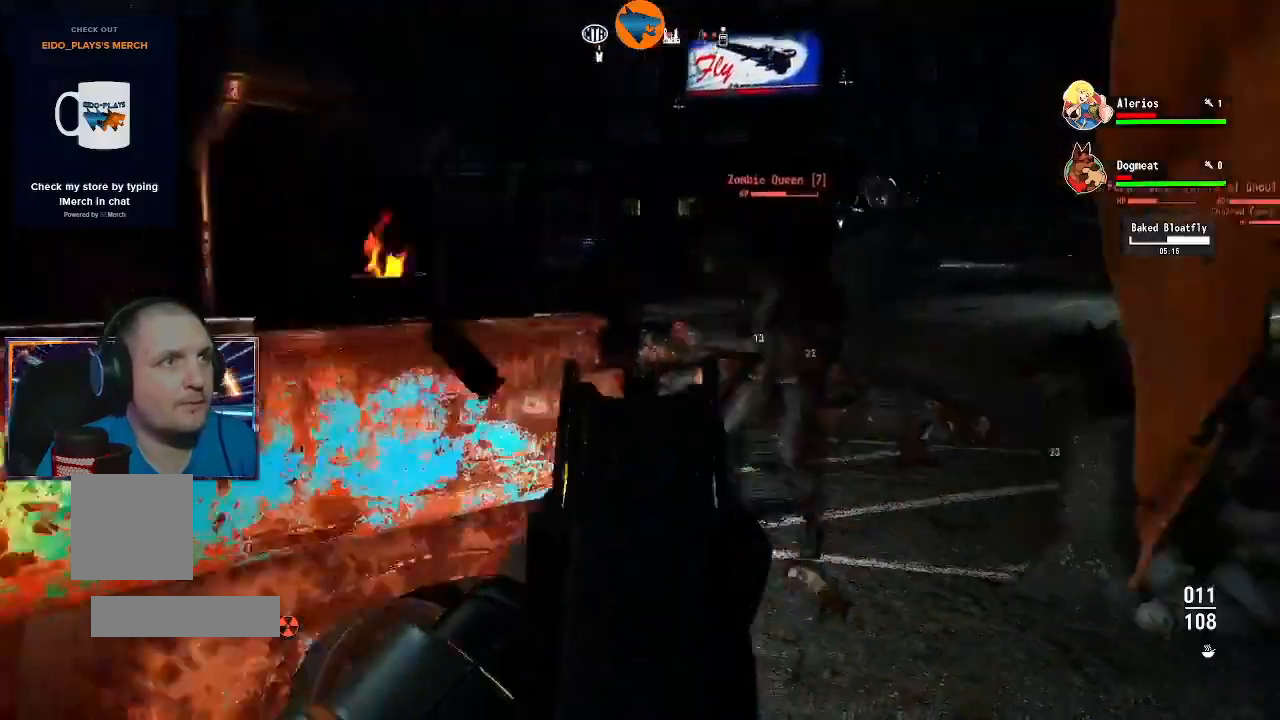
{"buttons": [], "left_stick": "up", "right_stick": "center", "events": [[200, "right_stick", "center"], [233, "left_stick", "right"], [267, "L2", "up"], [267, "R2", "up"], [500, "left_stick", "up"]]}
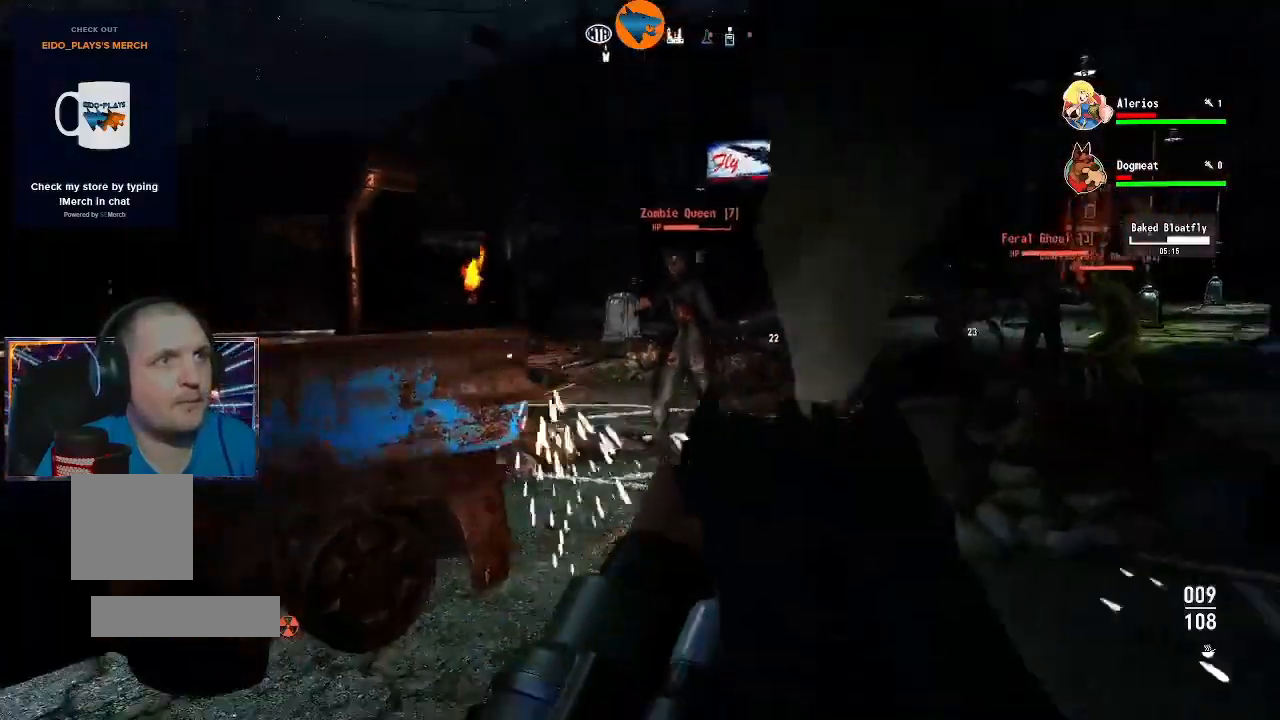
{"buttons": ["L2", "R2"], "left_stick": "up", "right_stick": "up-right"}
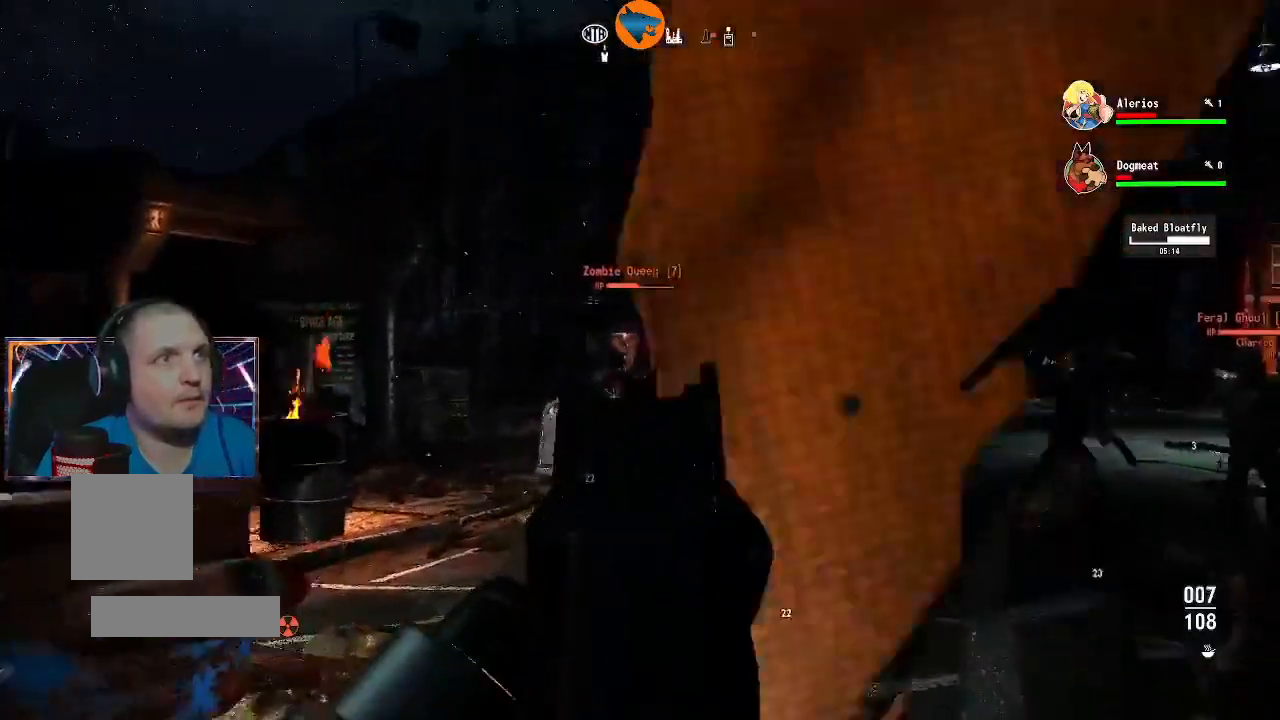
{"buttons": ["L2", "R2"], "left_stick": "left", "right_stick": "center", "events": [[33, "right_stick", "center"], [167, "left_stick", "left"], [300, "left_stick", "center"], [433, "left_stick", "left"]]}
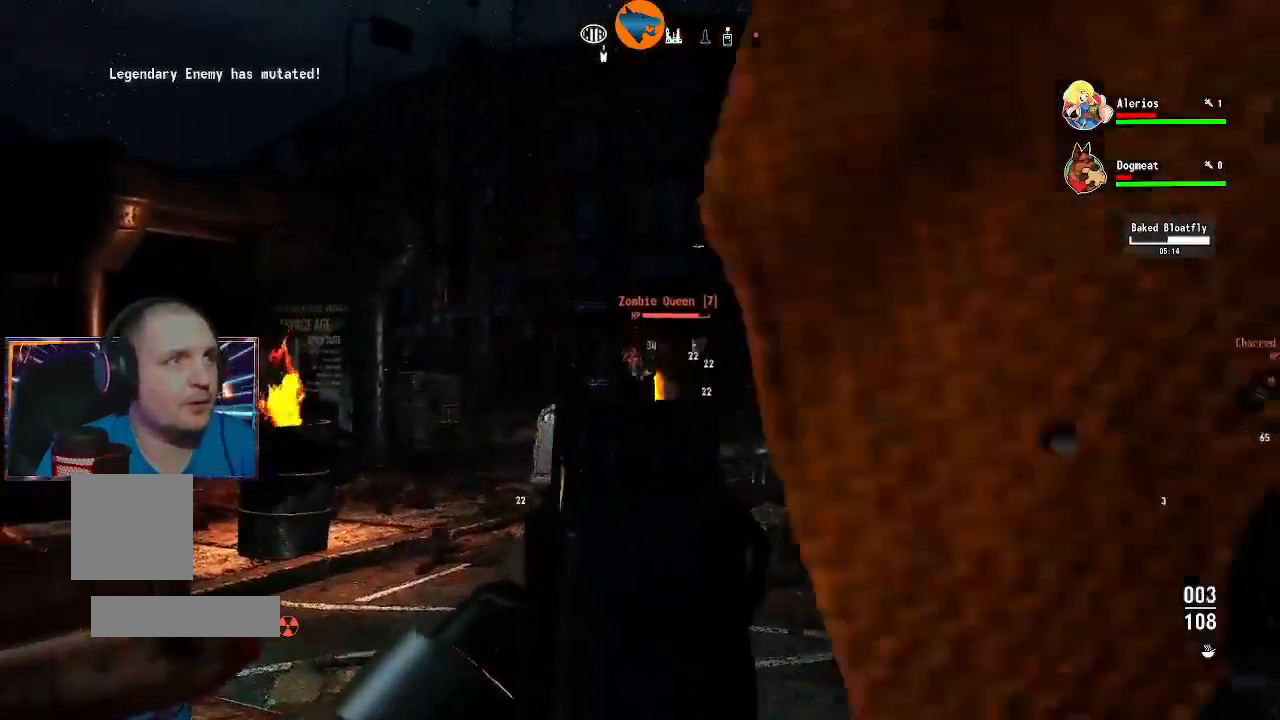
{"buttons": ["L2"], "left_stick": "center", "right_stick": "center", "events": [[100, "left_stick", "center"], [167, "left_stick", "right"], [267, "left_stick", "center"], [500, "R2", "up"]]}
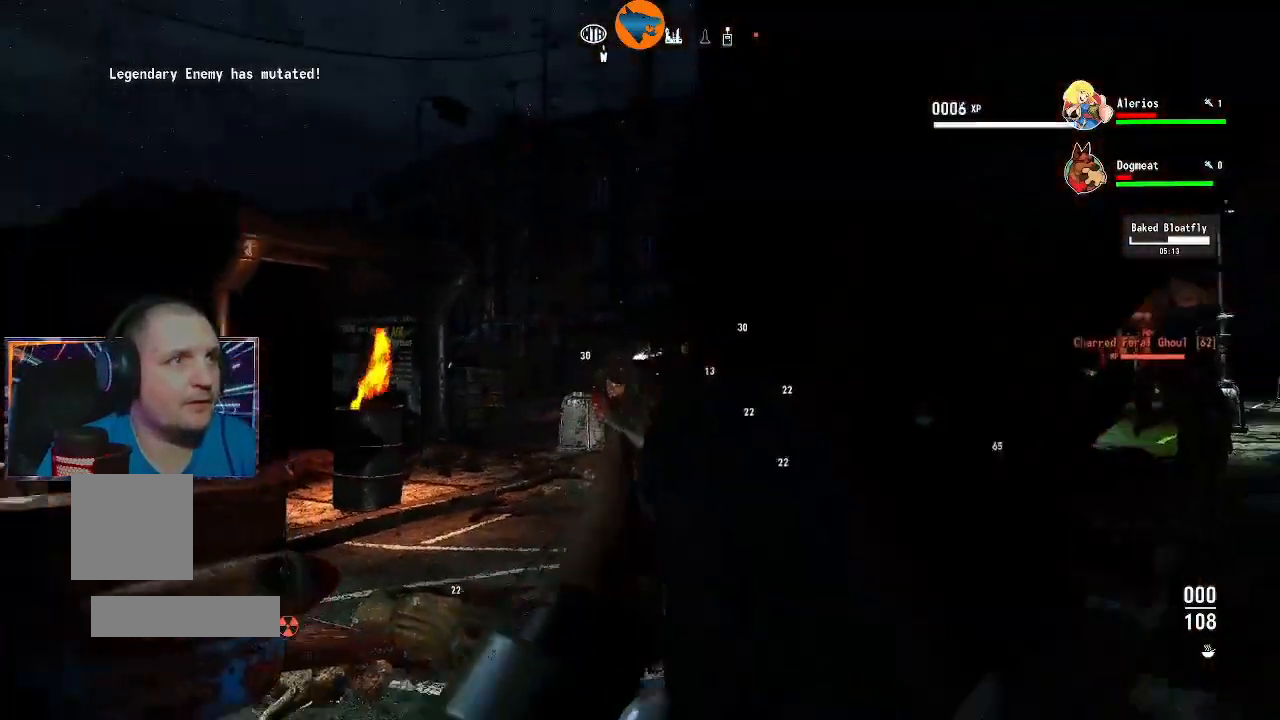
{"buttons": [], "left_stick": "up", "right_stick": "center", "events": [[33, "L2", "up"], [433, "left_stick", "up"]]}
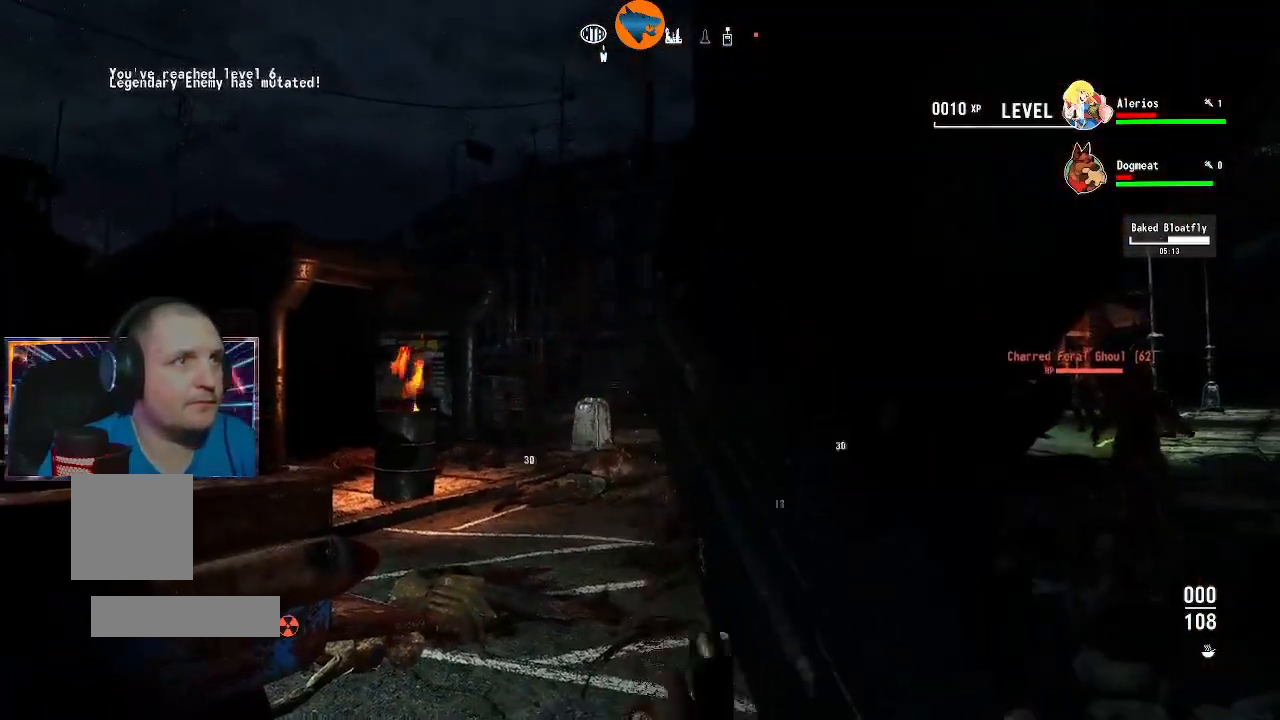
{"buttons": [], "left_stick": "up-right", "right_stick": "center", "events": [[67, "right_stick", "right"], [133, "left_stick", "up-right"], [133, "right_stick", "down-right"], [333, "right_stick", "center"]]}
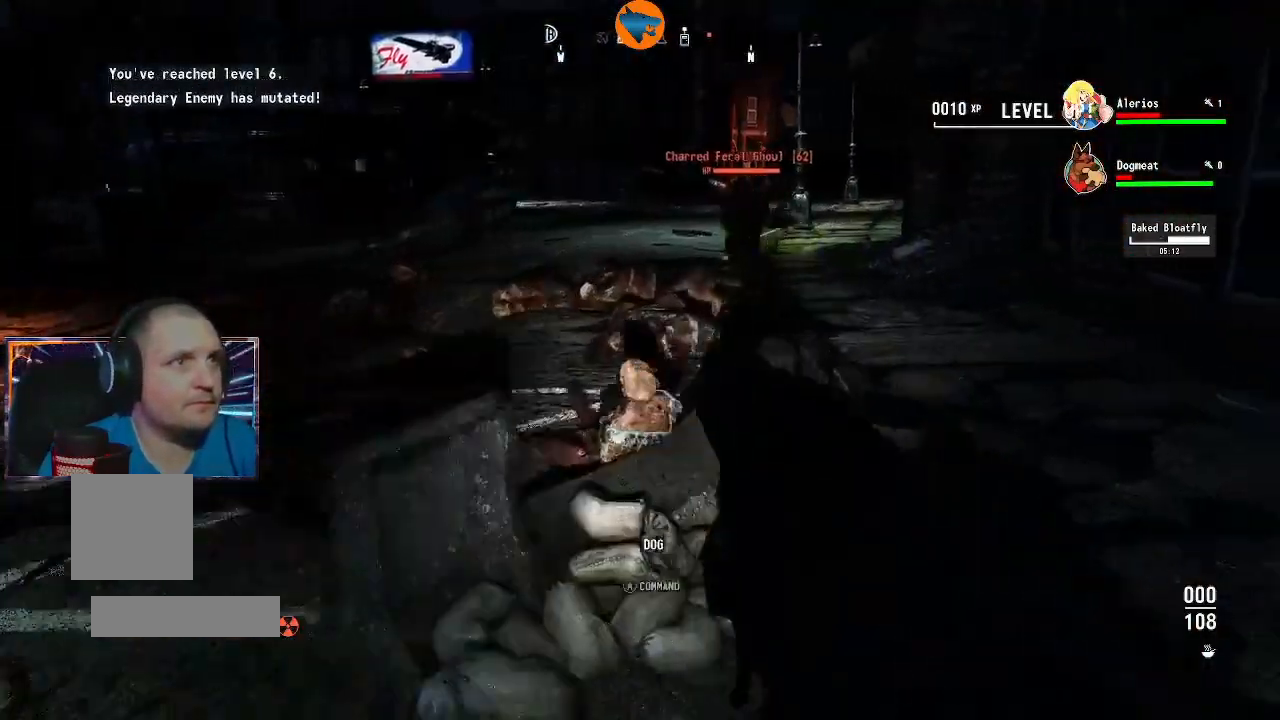
{"buttons": [], "left_stick": "up-right", "right_stick": "center", "events": [[33, "left_stick", "up"], [500, "left_stick", "up-right"]]}
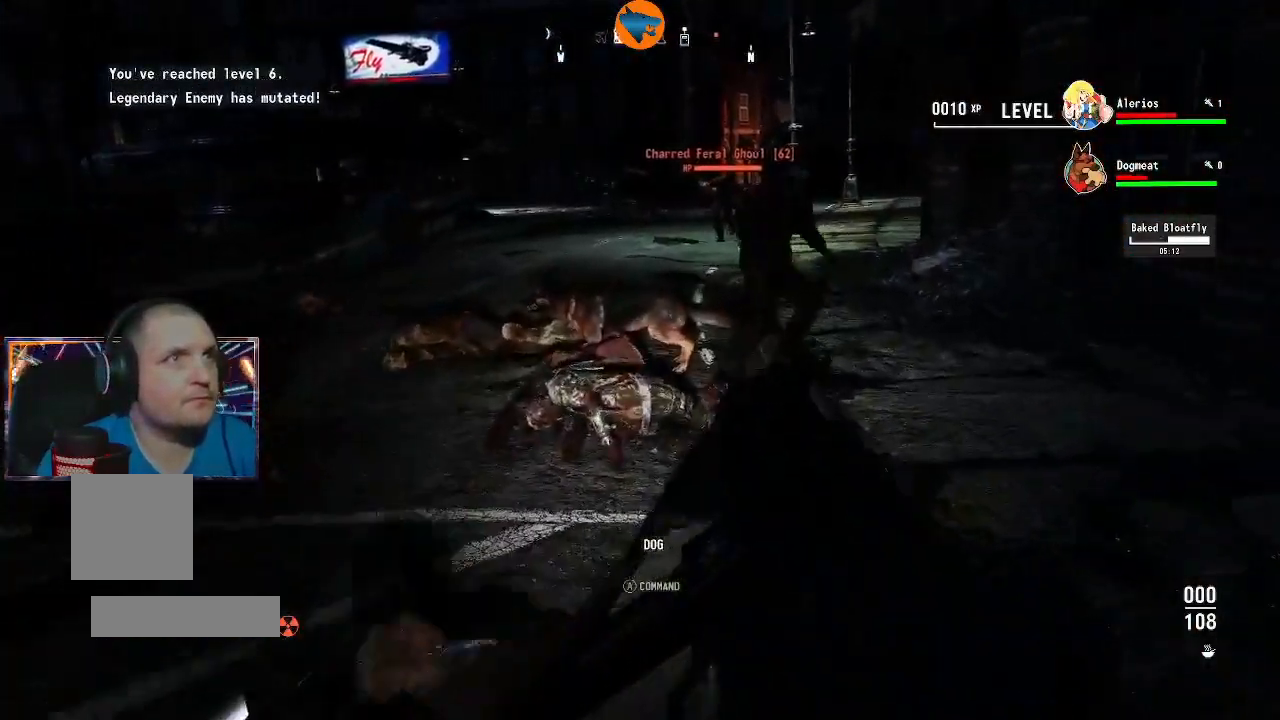
{"buttons": [], "left_stick": "up", "right_stick": "center", "events": [[433, "left_stick", "up"]]}
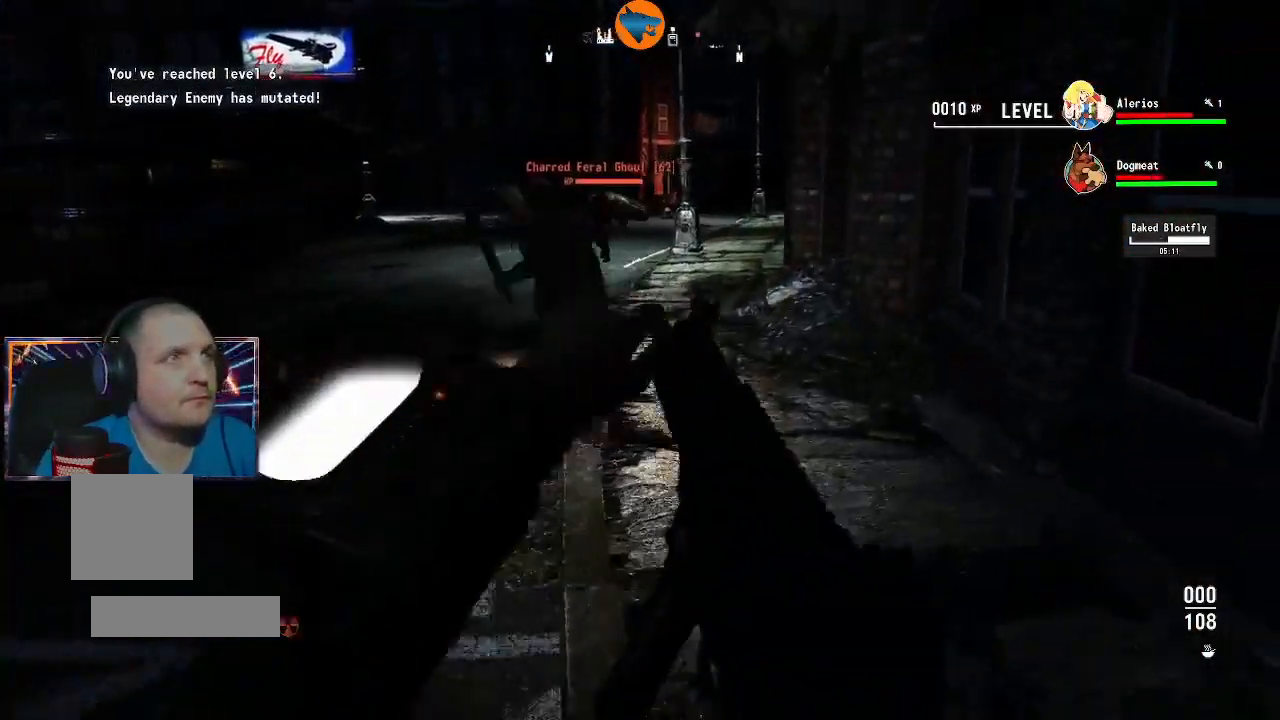
{"buttons": [], "left_stick": "up", "right_stick": "up-left", "events": [[433, "right_stick", "up-left"]]}
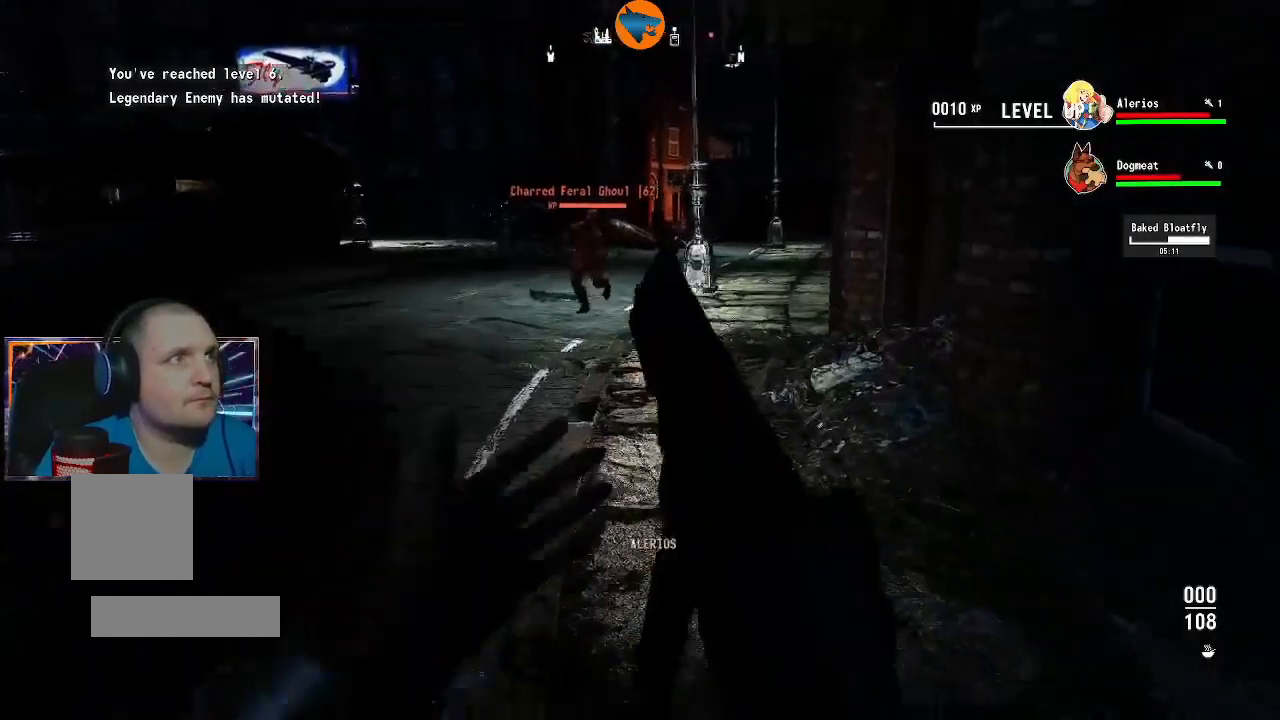
{"buttons": ["L2"], "left_stick": "up-left", "right_stick": "up-left", "events": [[33, "right_stick", "center"], [167, "right_stick", "left"], [233, "L2", "down"], [233, "right_stick", "up-left"], [367, "left_stick", "up-left"]]}
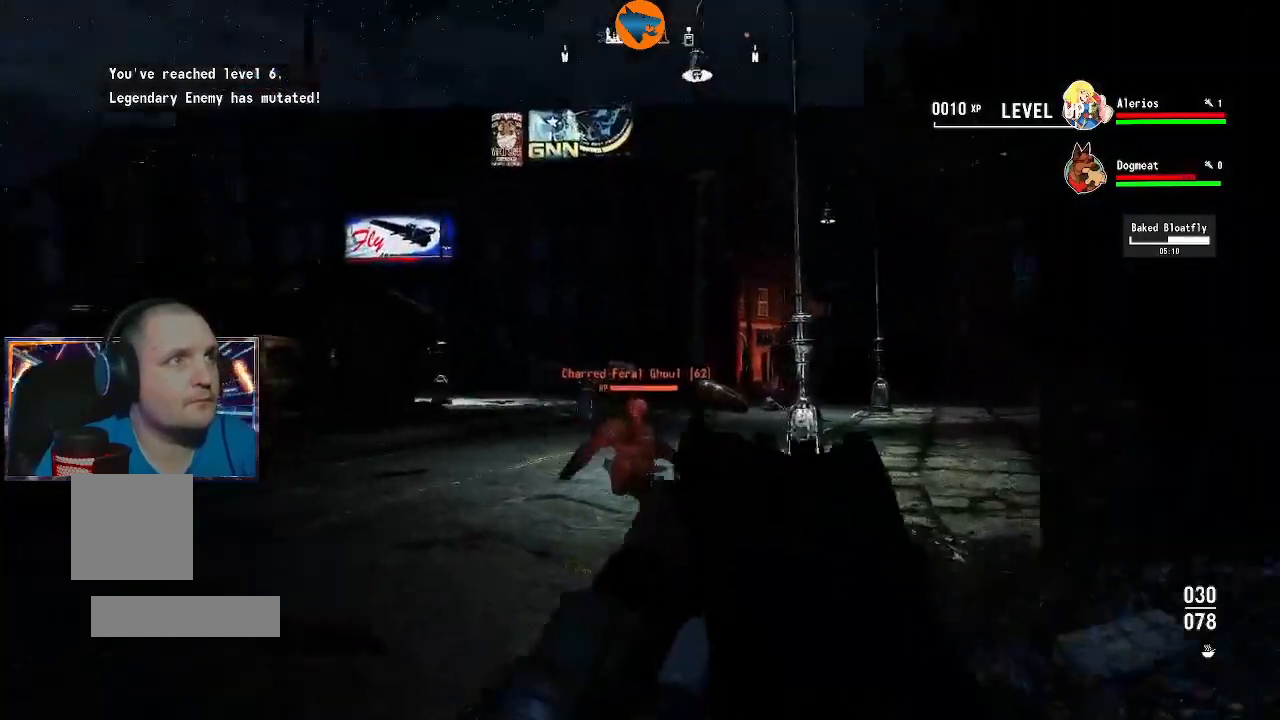
{"buttons": ["L2", "R2"], "left_stick": "down-left", "right_stick": "down-left", "events": [[67, "right_stick", "center"], [133, "left_stick", "left"], [133, "right_stick", "down-left"], [267, "left_stick", "down"], [300, "R2", "down"], [367, "right_stick", "left"], [467, "left_stick", "down-left"], [500, "right_stick", "down-left"]]}
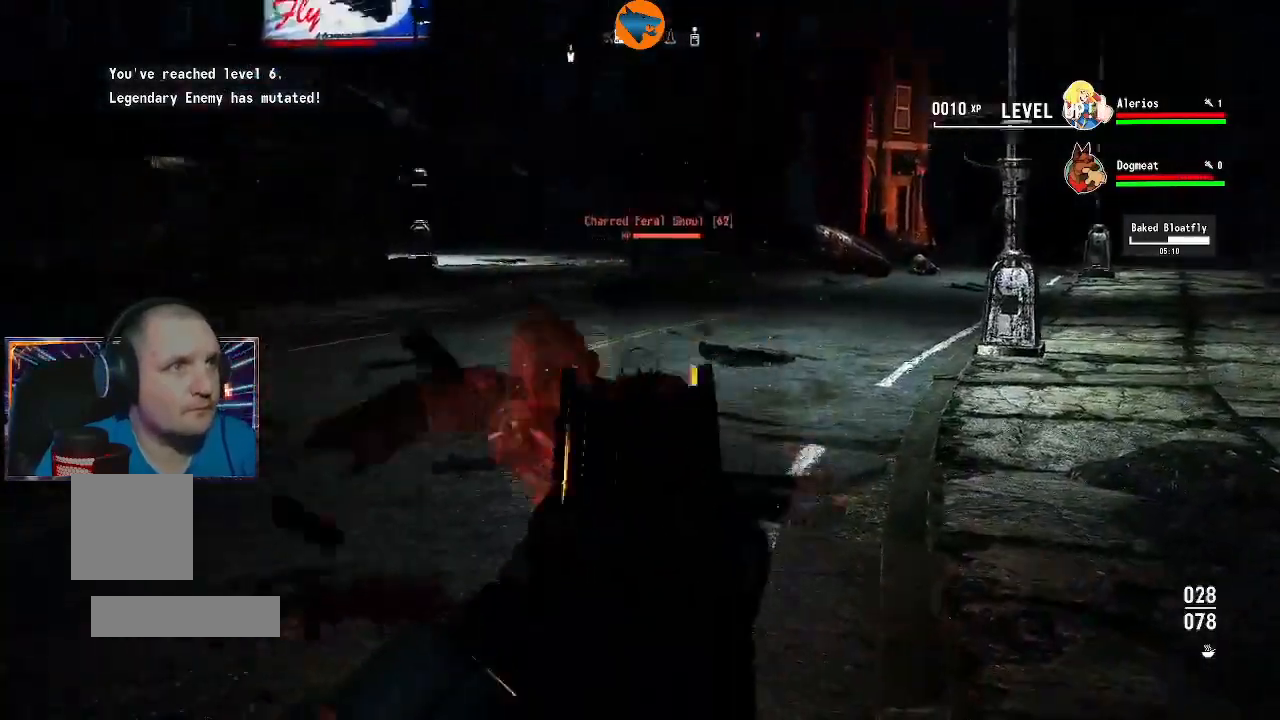
{"buttons": ["L2", "R2"], "left_stick": "down", "right_stick": "left", "events": [[67, "left_stick", "down"], [167, "right_stick", "center"], [233, "right_stick", "down-left"], [300, "right_stick", "left"]]}
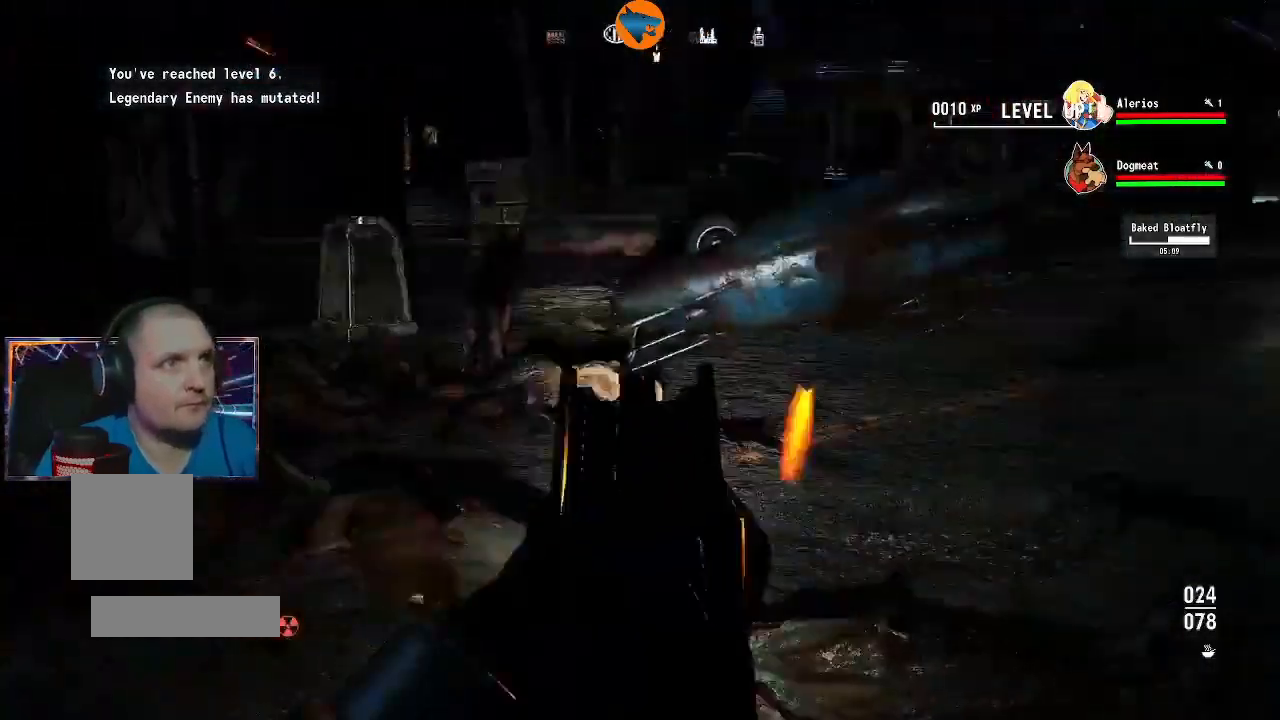
{"buttons": [], "left_stick": "down-right", "right_stick": "down-left", "events": [[67, "R2", "up"], [100, "L2", "up"], [167, "left_stick", "down-right"], [367, "right_stick", "down-left"]]}
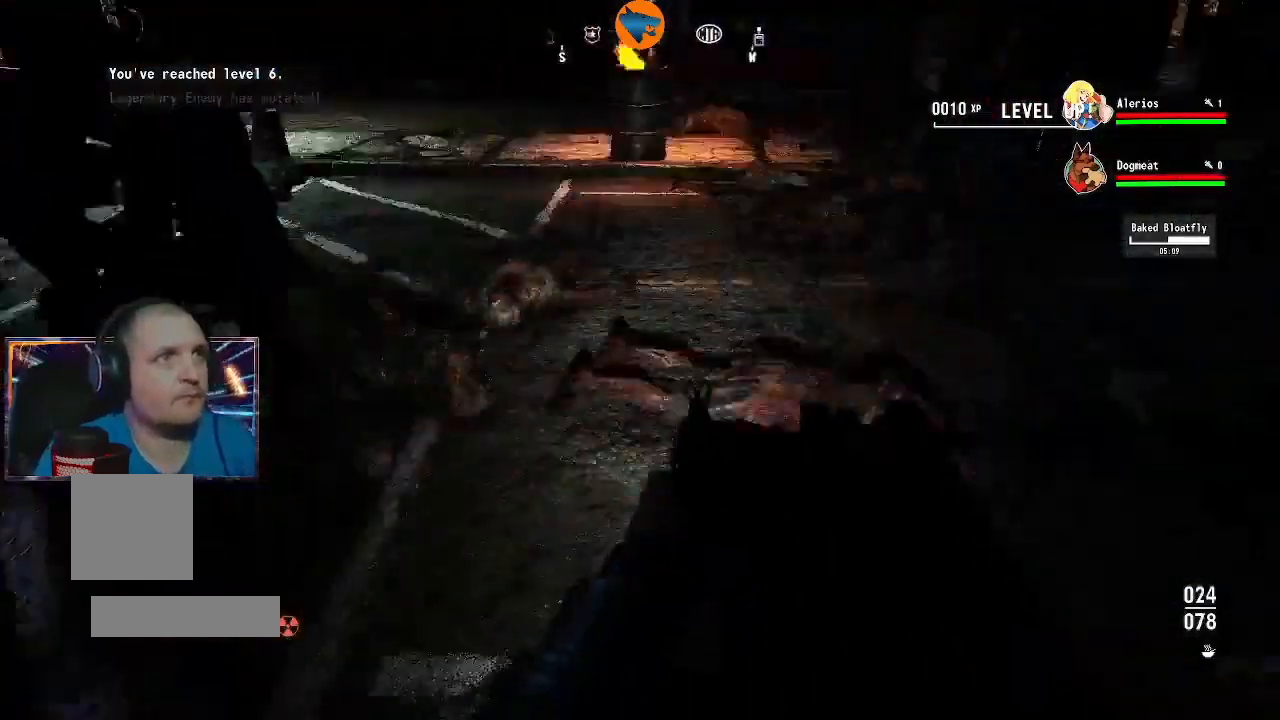
{"buttons": [], "left_stick": "up", "right_stick": "up-left", "events": [[300, "right_stick", "up-left"], [500, "left_stick", "up"]]}